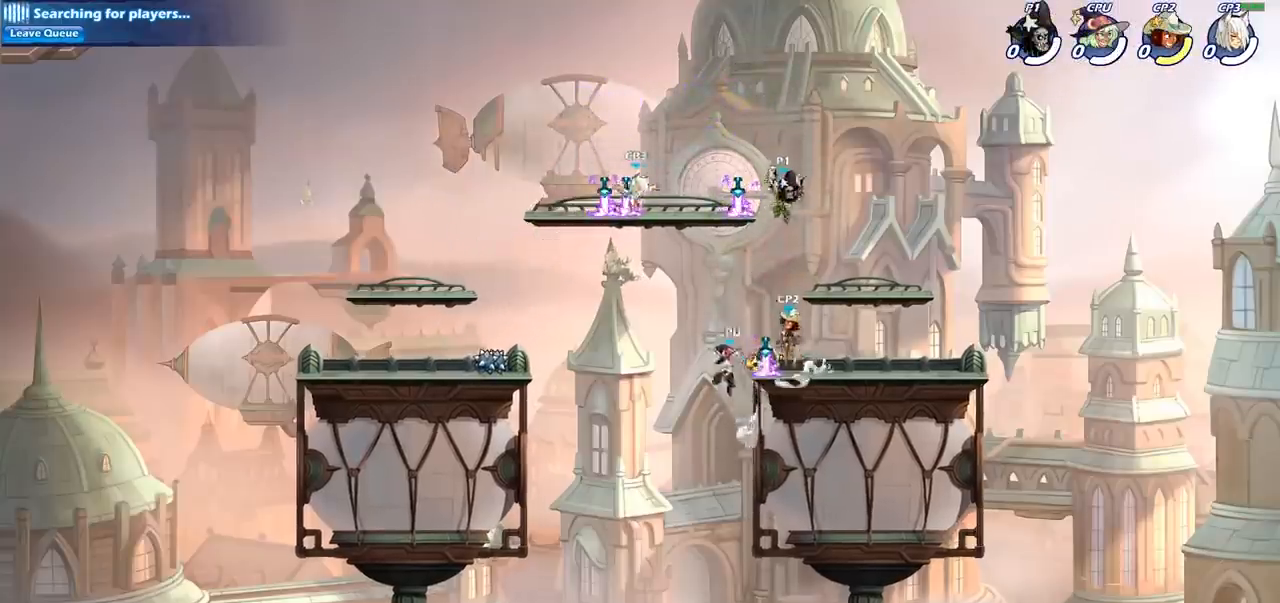
Gameplay with a controller (PlayStation layout); each line is a JSON object with the inputs held at the frame after it. "events" lists button and stick changes between this image and that frame as [ms after this image, input, new state], when the widget could be followed in between.
{"buttons": [], "left_stick": "center", "right_stick": "center", "events": [[33, "SQUARE", "down"], [133, "left_stick", "down-left"], [167, "SQUARE", "up"], [233, "left_stick", "center"]]}
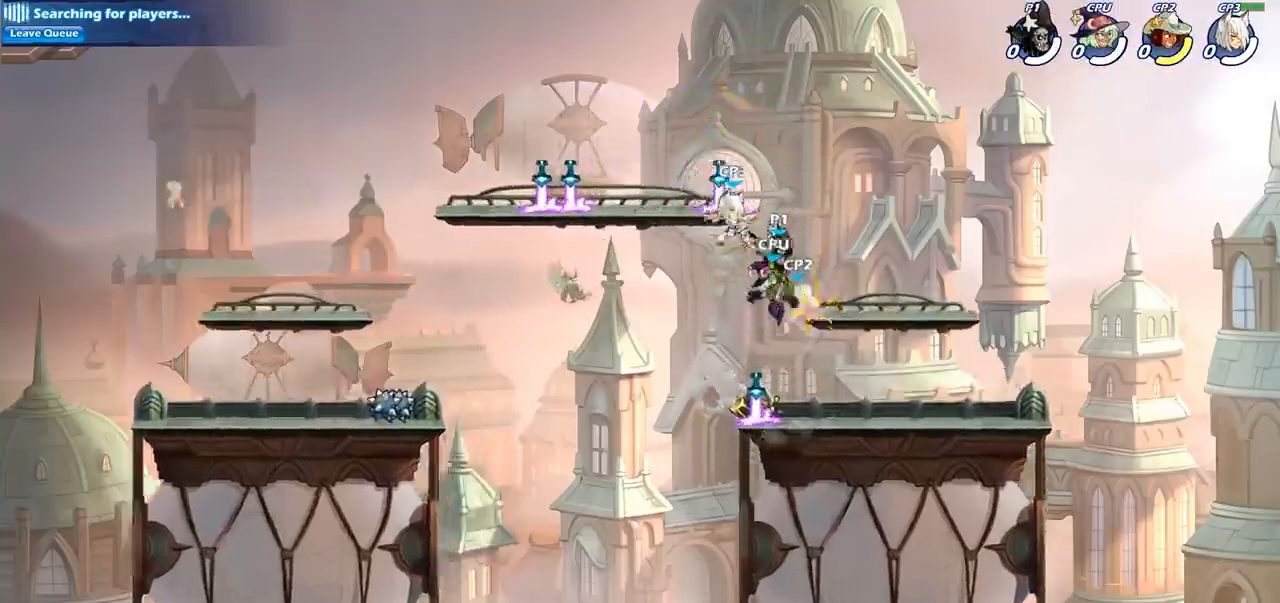
{"buttons": ["SQUARE", "R2"], "left_stick": "down", "right_stick": "center", "events": [[417, "R2", "down"], [450, "left_stick", "down"], [500, "SQUARE", "down"]]}
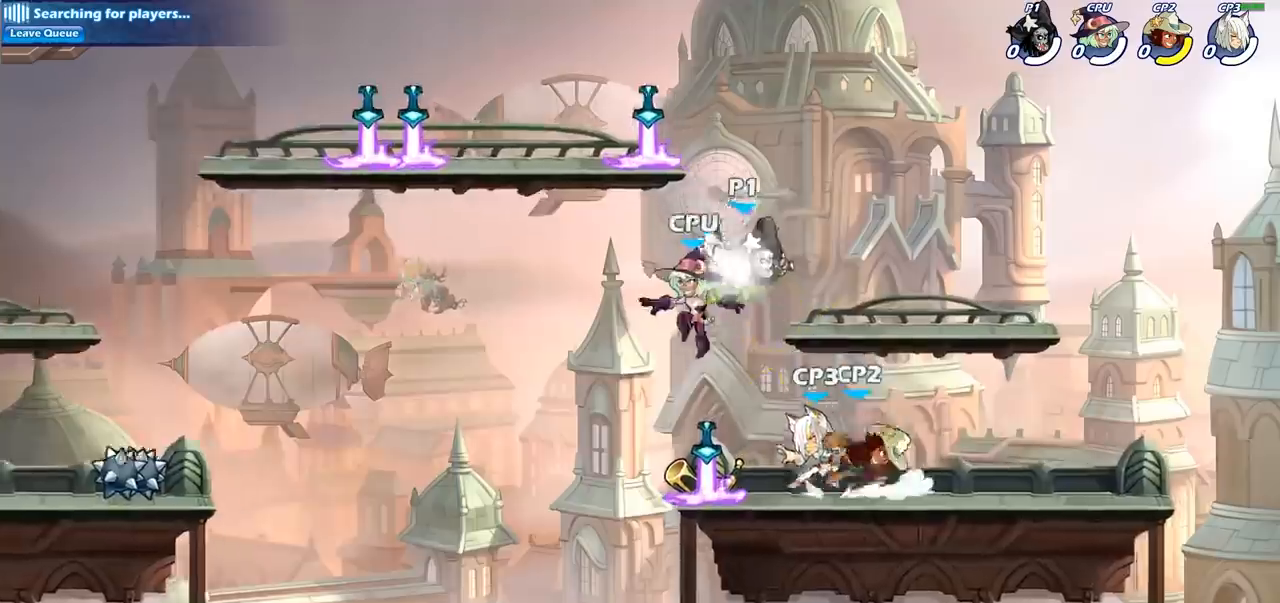
{"buttons": [], "left_stick": "center", "right_stick": "center", "events": [[50, "R2", "up"], [117, "SQUARE", "up"], [133, "left_stick", "center"]]}
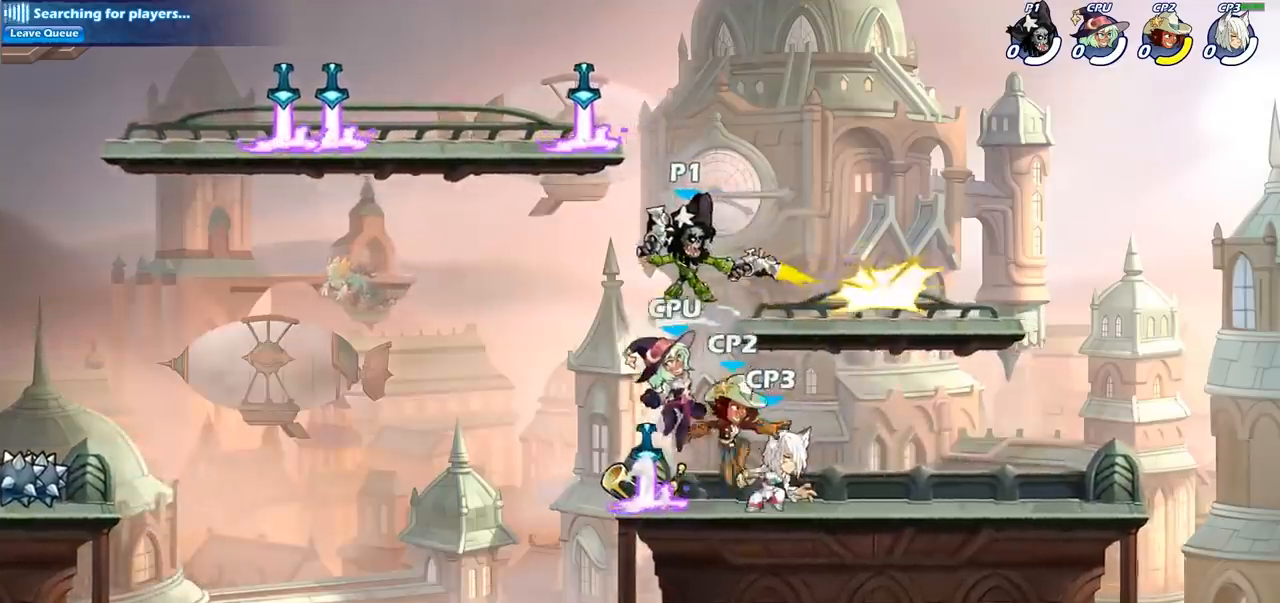
{"buttons": ["CIRCLE"], "left_stick": "down", "right_stick": "center", "events": [[200, "CROSS", "down"], [367, "CROSS", "up"], [400, "left_stick", "down"], [450, "CIRCLE", "down"]]}
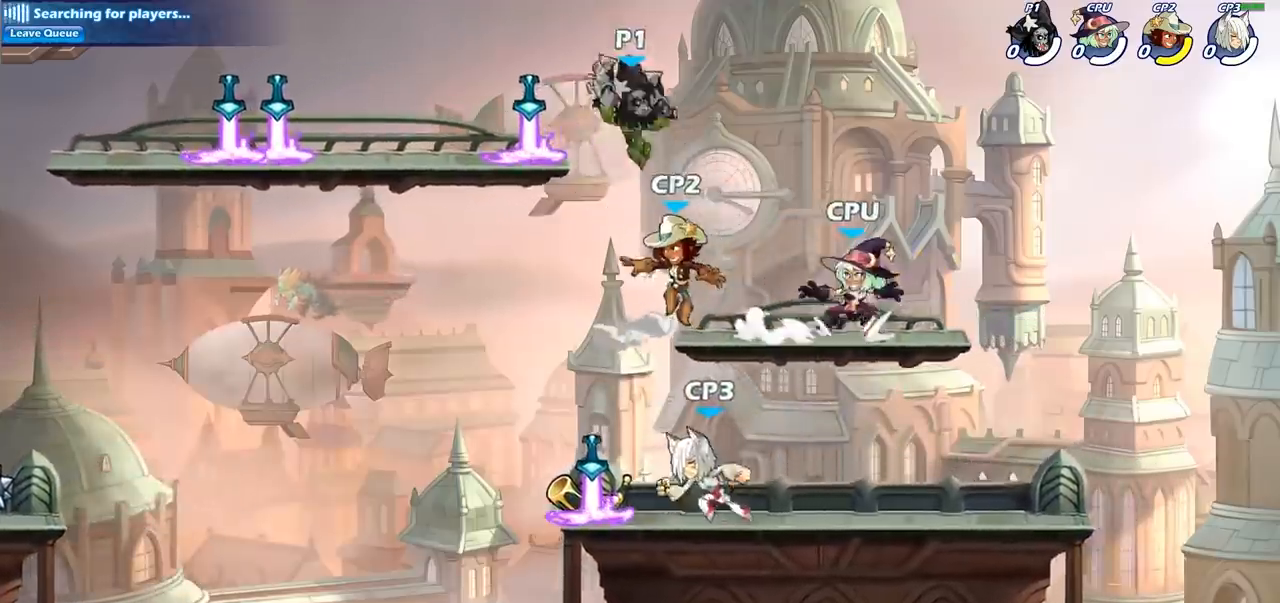
{"buttons": ["CIRCLE"], "left_stick": "down", "right_stick": "center", "events": []}
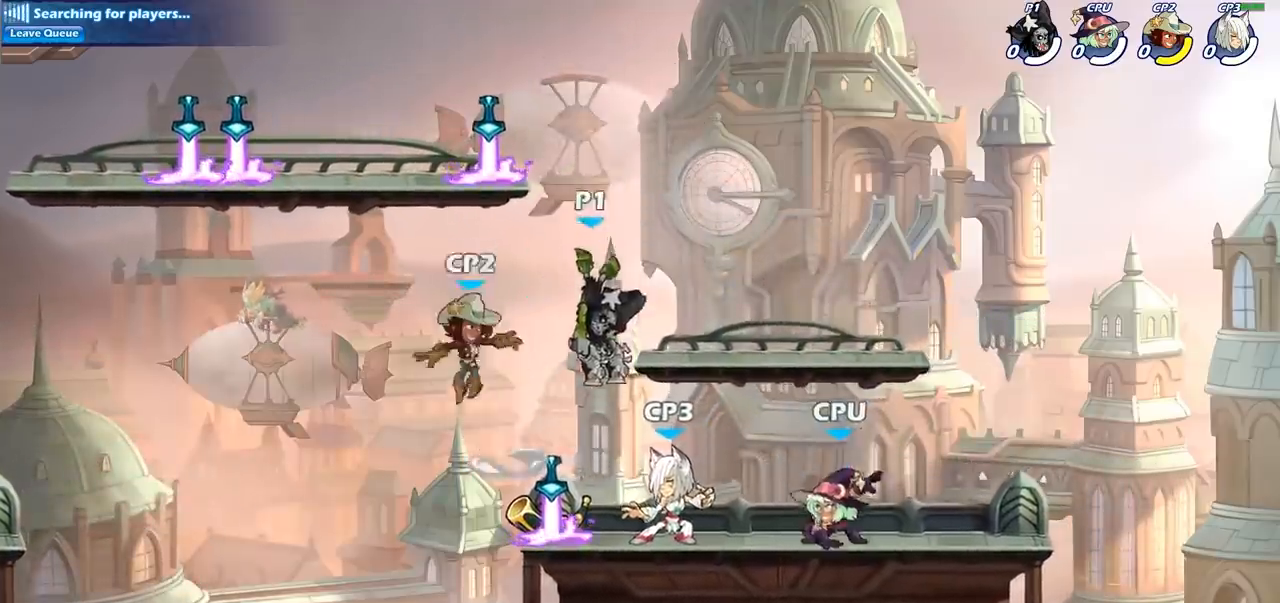
{"buttons": [], "left_stick": "center", "right_stick": "center", "events": [[367, "left_stick", "center"], [467, "CIRCLE", "up"]]}
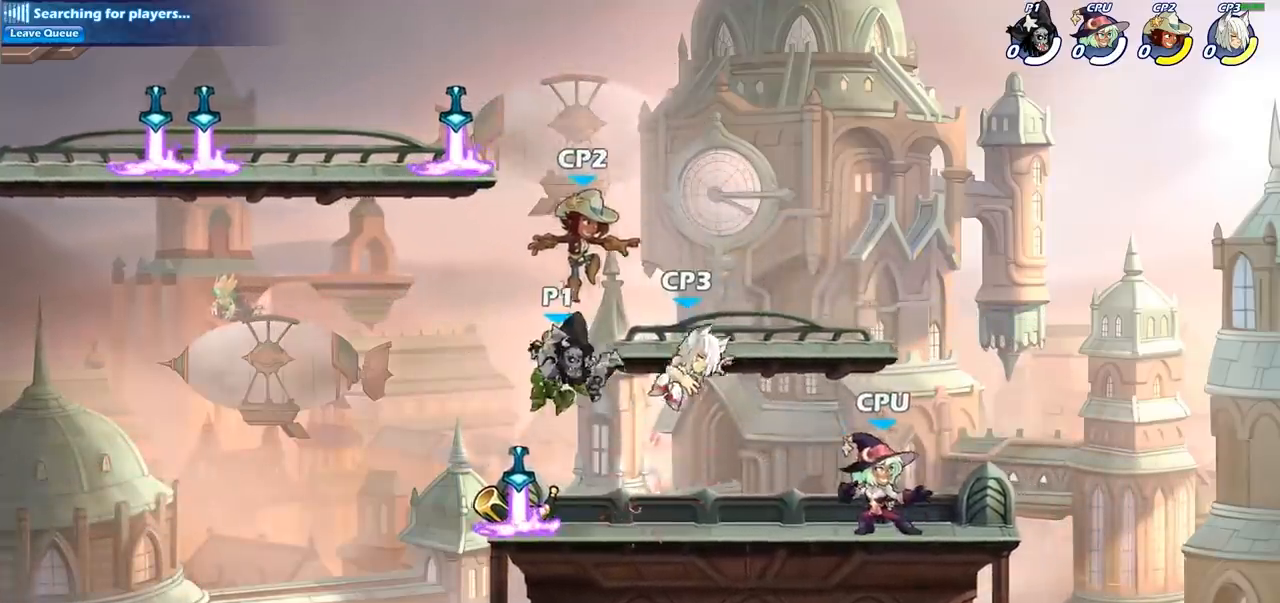
{"buttons": [], "left_stick": "center", "right_stick": "center", "events": [[150, "left_stick", "up"], [217, "R2", "down"], [467, "R2", "up"], [500, "left_stick", "center"]]}
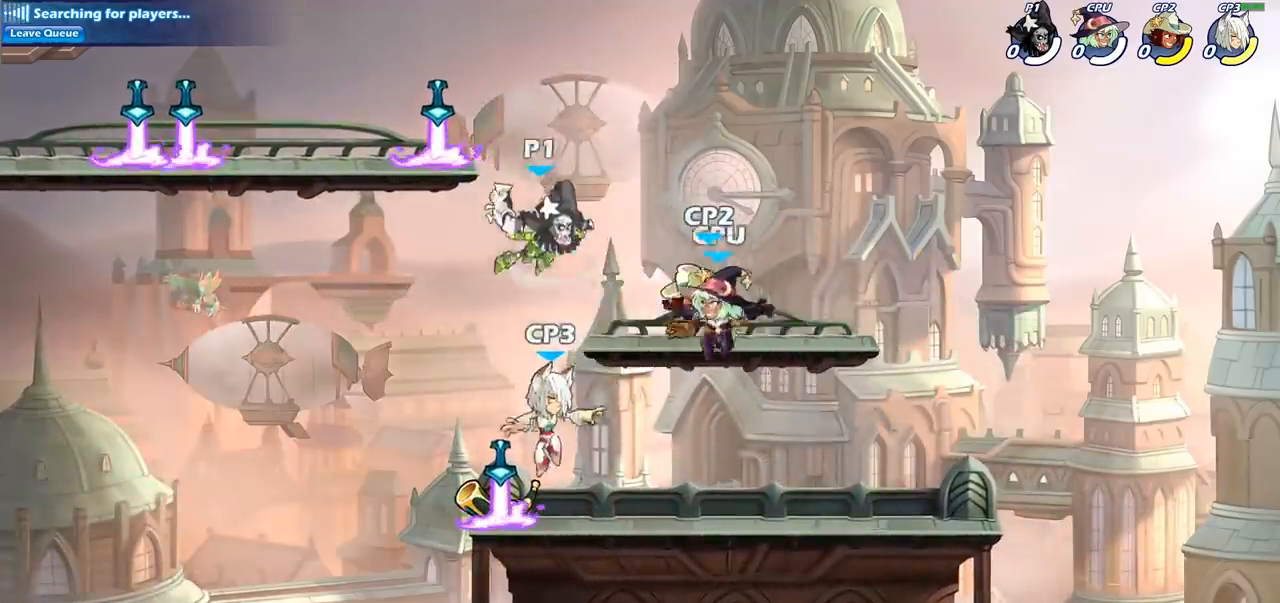
{"buttons": ["CIRCLE"], "left_stick": "down", "right_stick": "center", "events": [[183, "left_stick", "down"], [233, "CIRCLE", "down"]]}
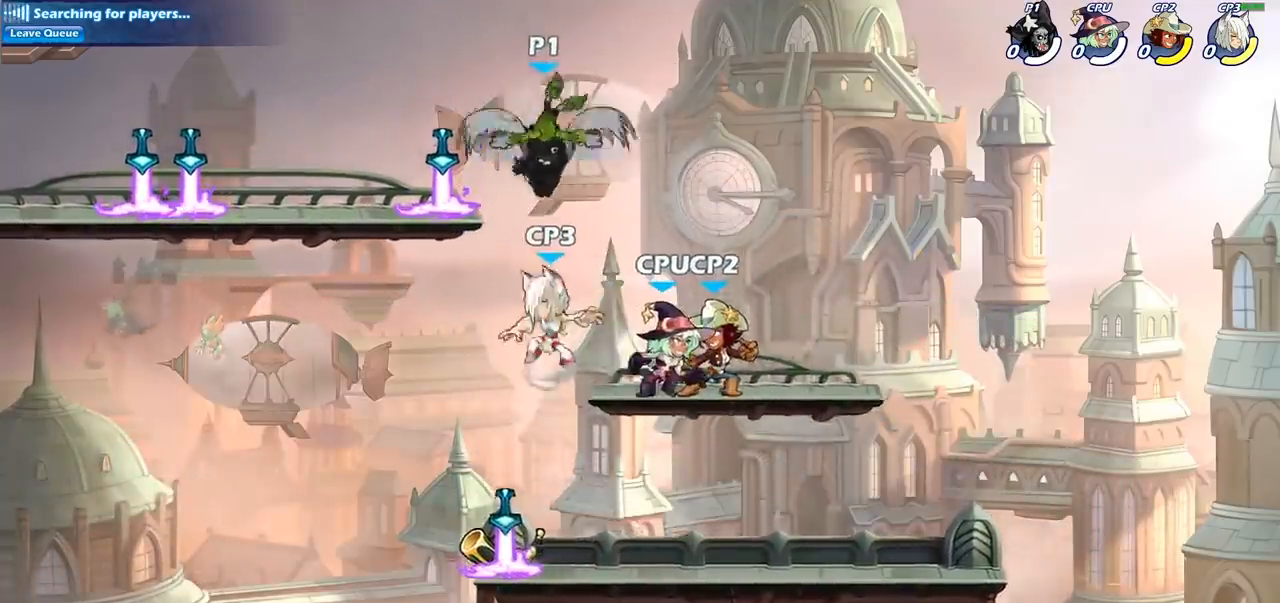
{"buttons": [], "left_stick": "center", "right_stick": "center", "events": [[400, "CIRCLE", "up"], [417, "left_stick", "center"]]}
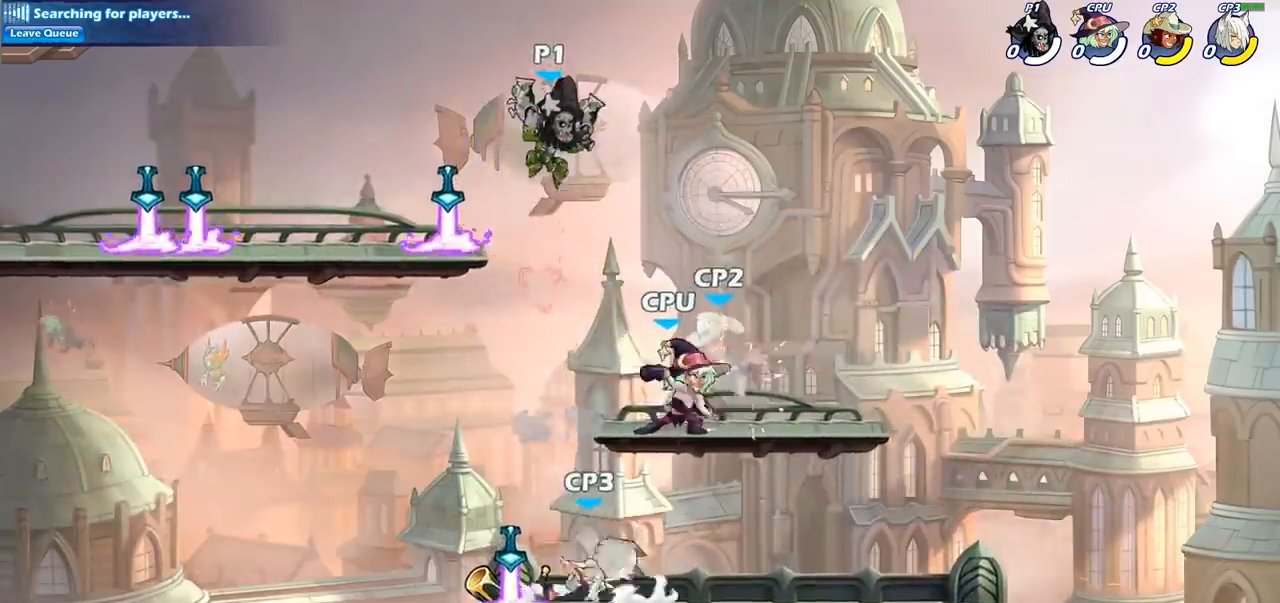
{"buttons": [], "left_stick": "center", "right_stick": "center", "events": [[100, "left_stick", "down"], [200, "SQUARE", "down"], [333, "SQUARE", "up"], [350, "left_stick", "center"]]}
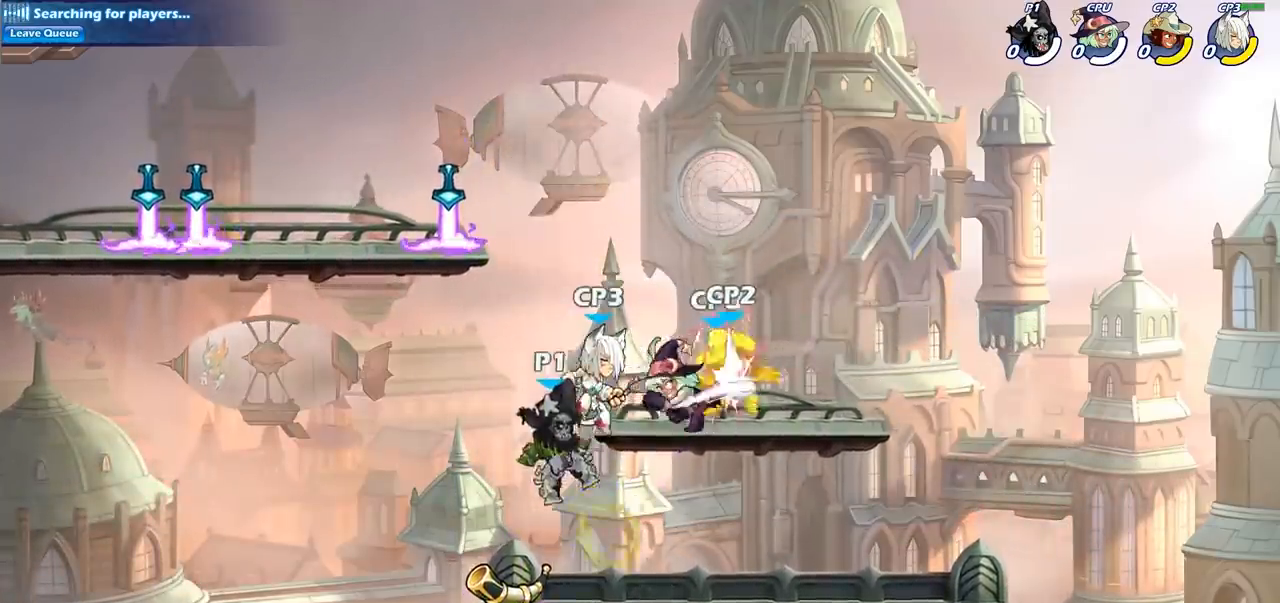
{"buttons": [], "left_stick": "right", "right_stick": "center", "events": [[467, "left_stick", "right"]]}
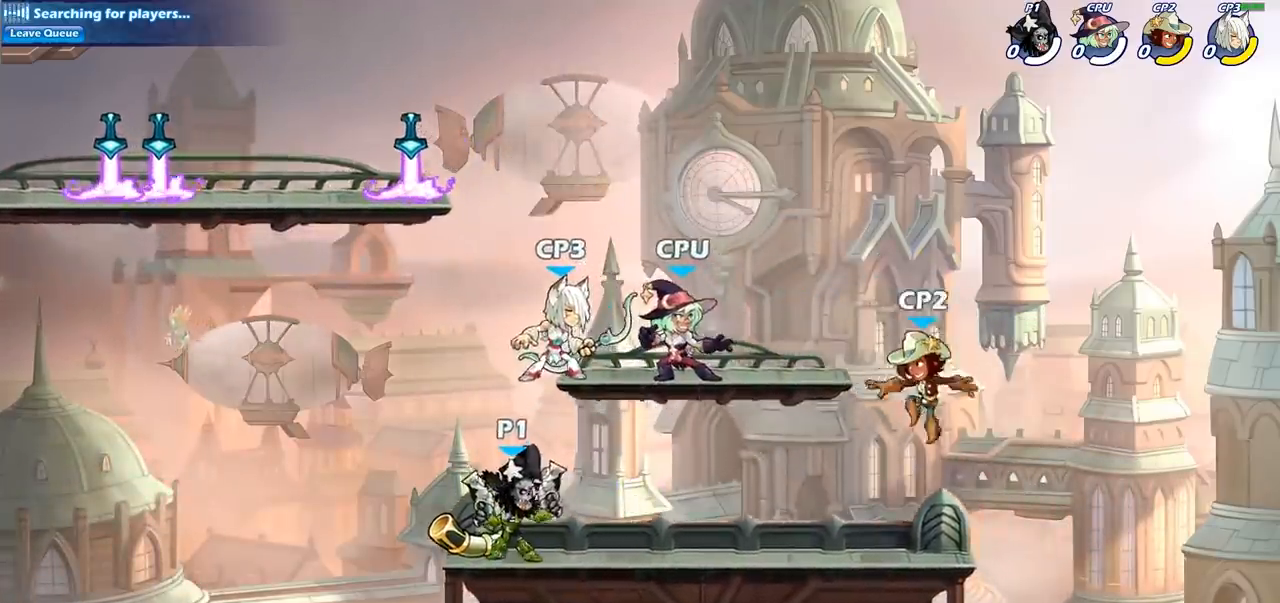
{"buttons": [], "left_stick": "center", "right_stick": "center", "events": [[33, "left_stick", "up-right"], [50, "CROSS", "down"], [117, "SQUARE", "down"], [167, "left_stick", "center"], [183, "CROSS", "up"], [183, "SQUARE", "up"]]}
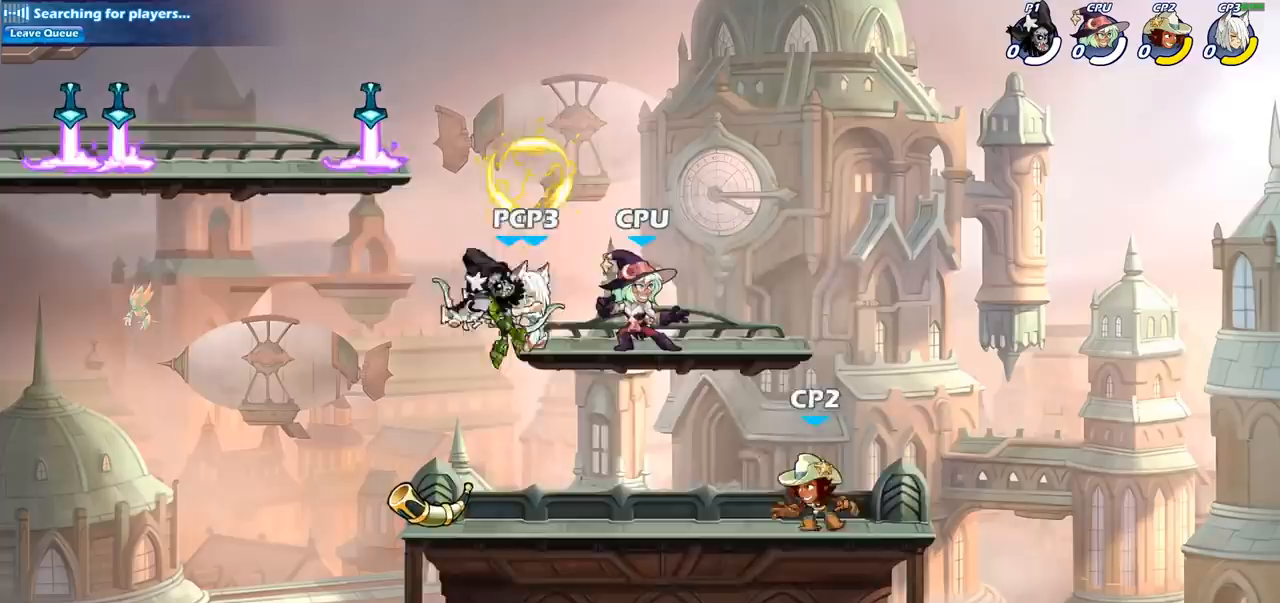
{"buttons": [], "left_stick": "up-right", "right_stick": "center", "events": [[300, "left_stick", "right"], [350, "CIRCLE", "down"], [400, "left_stick", "up-right"], [433, "CIRCLE", "up"]]}
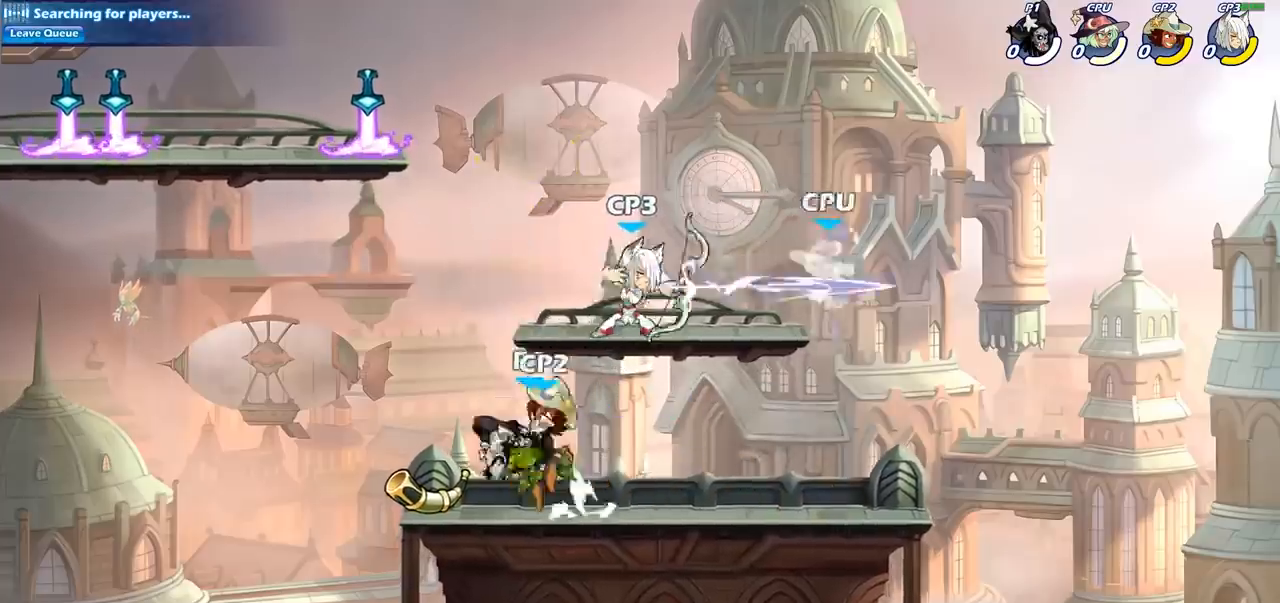
{"buttons": [], "left_stick": "left", "right_stick": "center", "events": [[367, "left_stick", "left"]]}
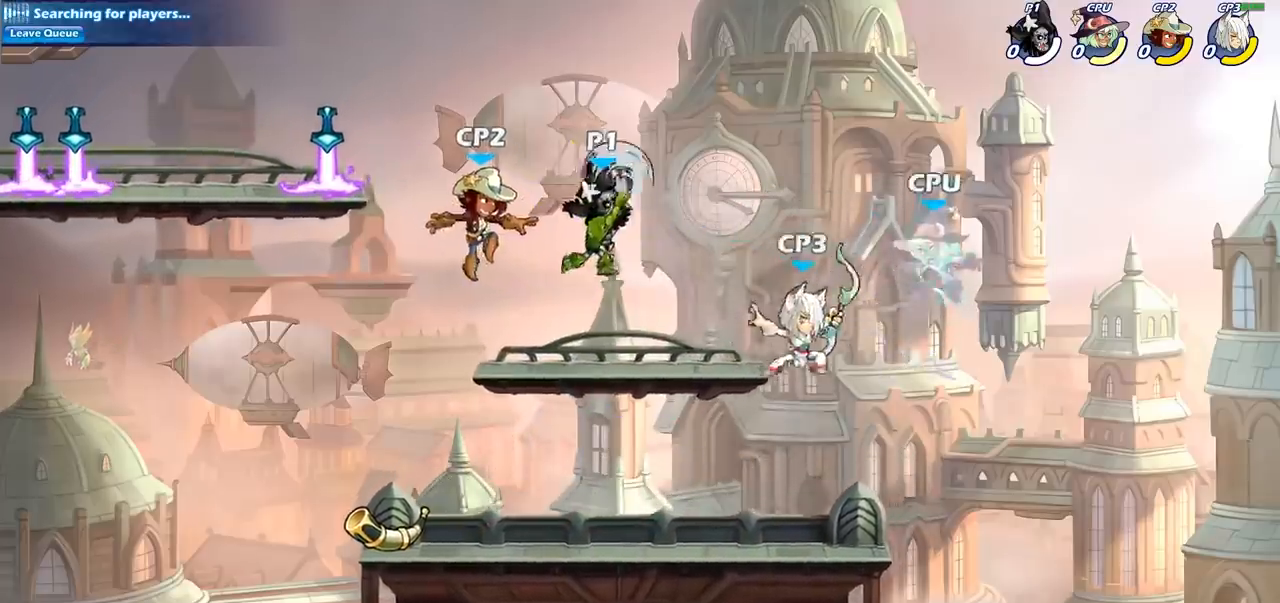
{"buttons": [], "left_stick": "left", "right_stick": "center", "events": []}
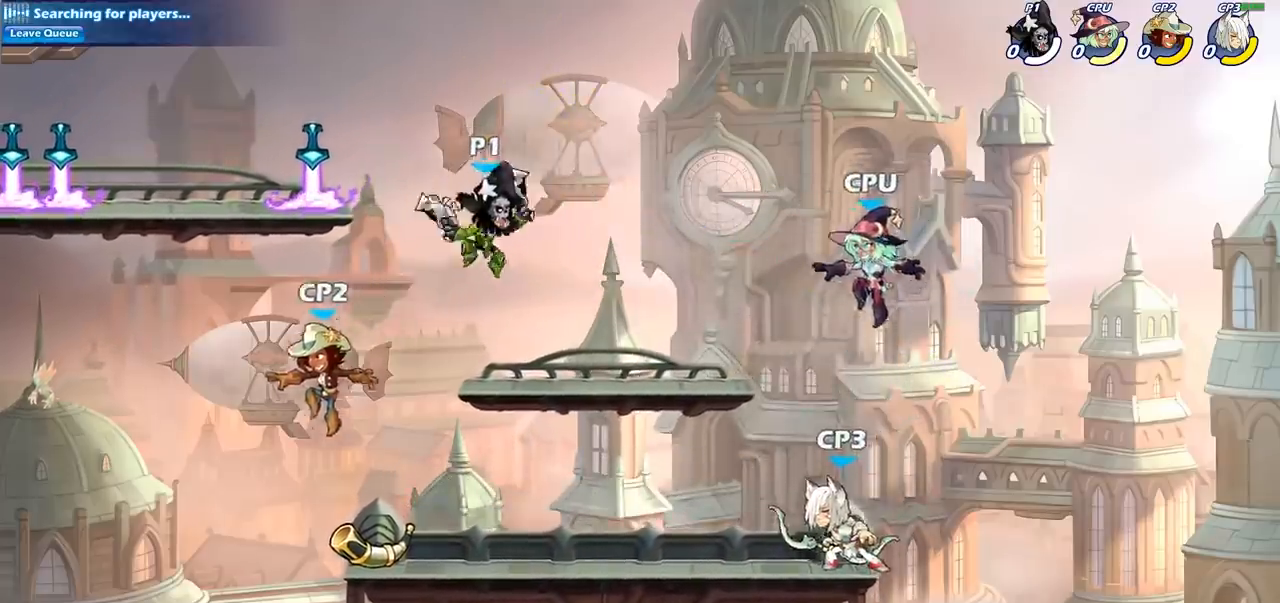
{"buttons": [], "left_stick": "center", "right_stick": "center", "events": [[100, "left_stick", "down"], [133, "SQUARE", "down"], [200, "left_stick", "center"], [217, "SQUARE", "up"]]}
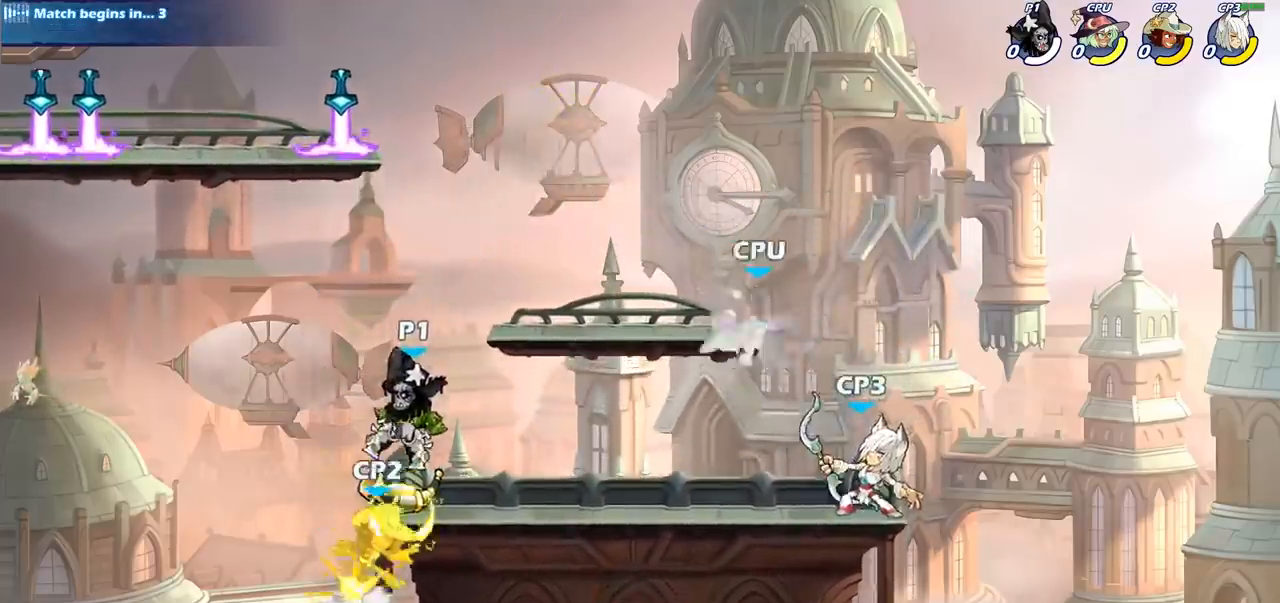
{"buttons": [], "left_stick": "center", "right_stick": "center", "events": []}
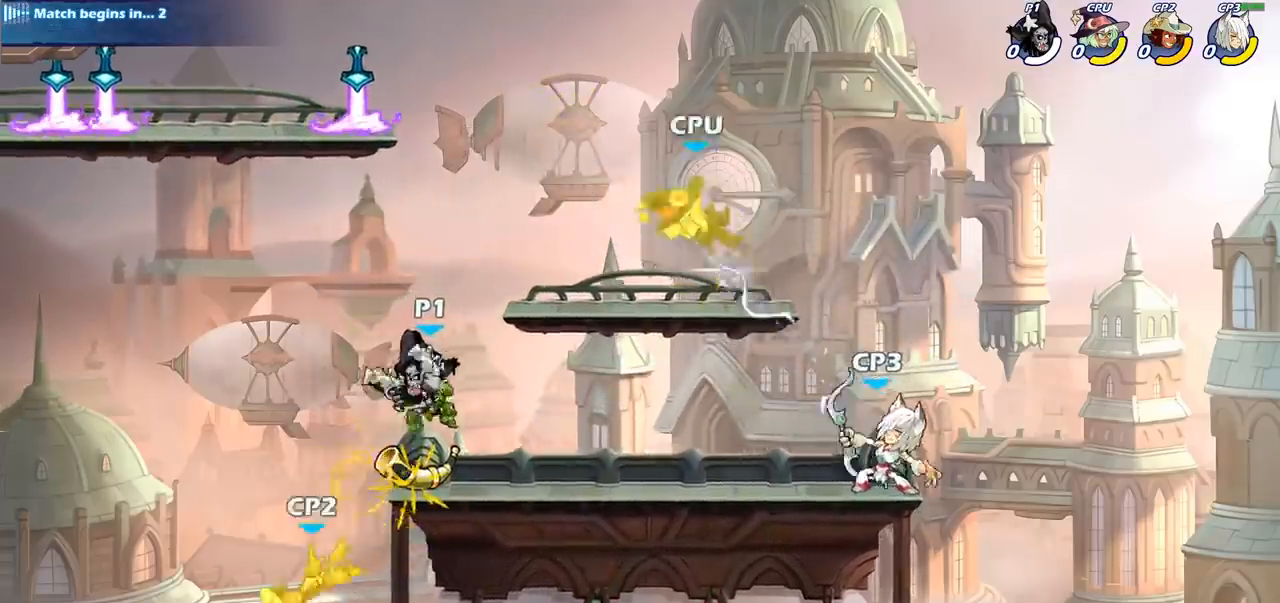
{"buttons": [], "left_stick": "center", "right_stick": "center", "events": [[33, "R2", "down"], [50, "left_stick", "down"], [117, "SQUARE", "down"], [183, "R2", "up"], [217, "SQUARE", "up"], [233, "left_stick", "center"]]}
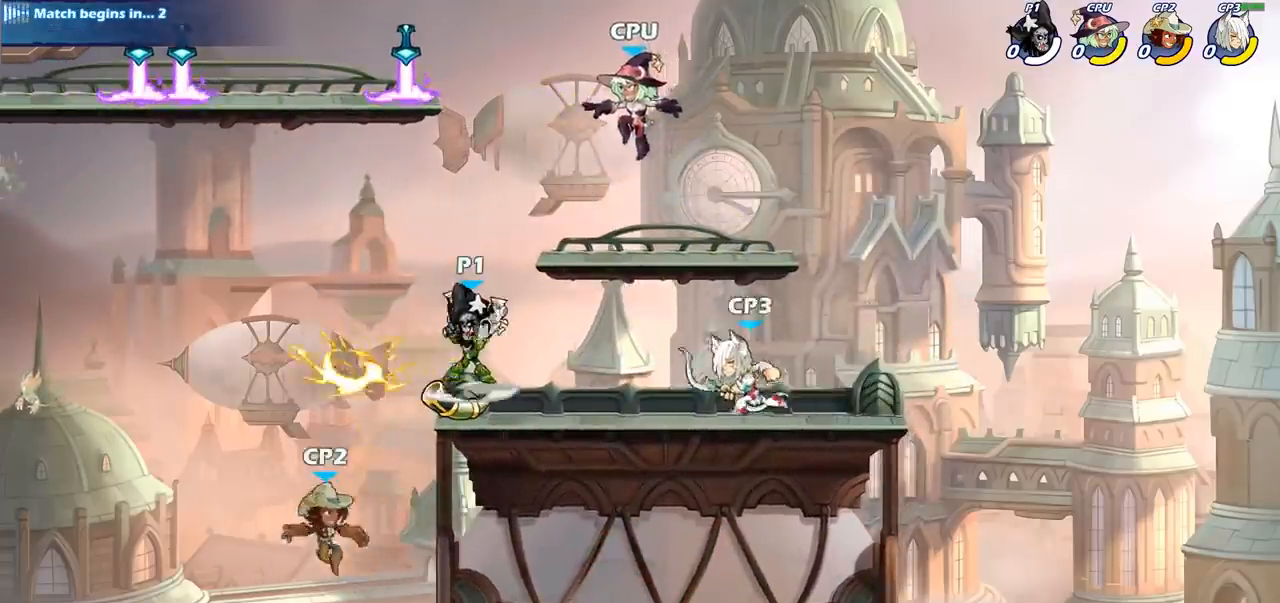
{"buttons": ["CROSS"], "left_stick": "right", "right_stick": "center", "events": [[283, "left_stick", "right"], [333, "CROSS", "down"]]}
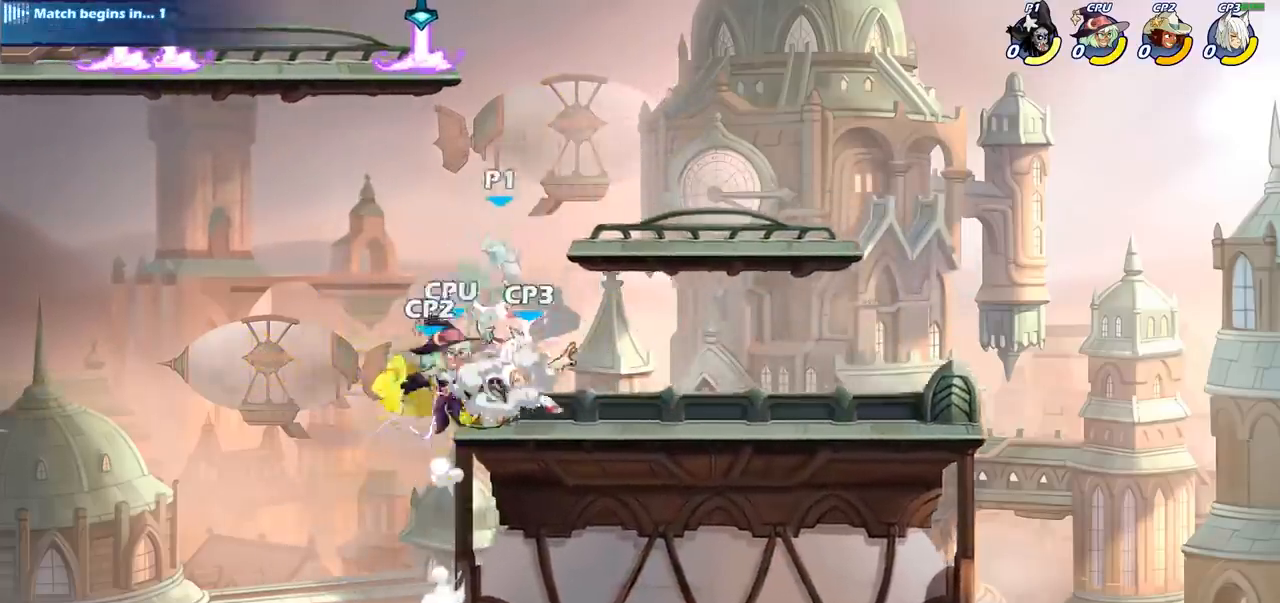
{"buttons": [], "left_stick": "center", "right_stick": "center", "events": [[50, "CROSS", "up"], [133, "left_stick", "center"], [250, "CROSS", "down"], [283, "left_stick", "right"], [400, "CROSS", "up"], [467, "left_stick", "center"]]}
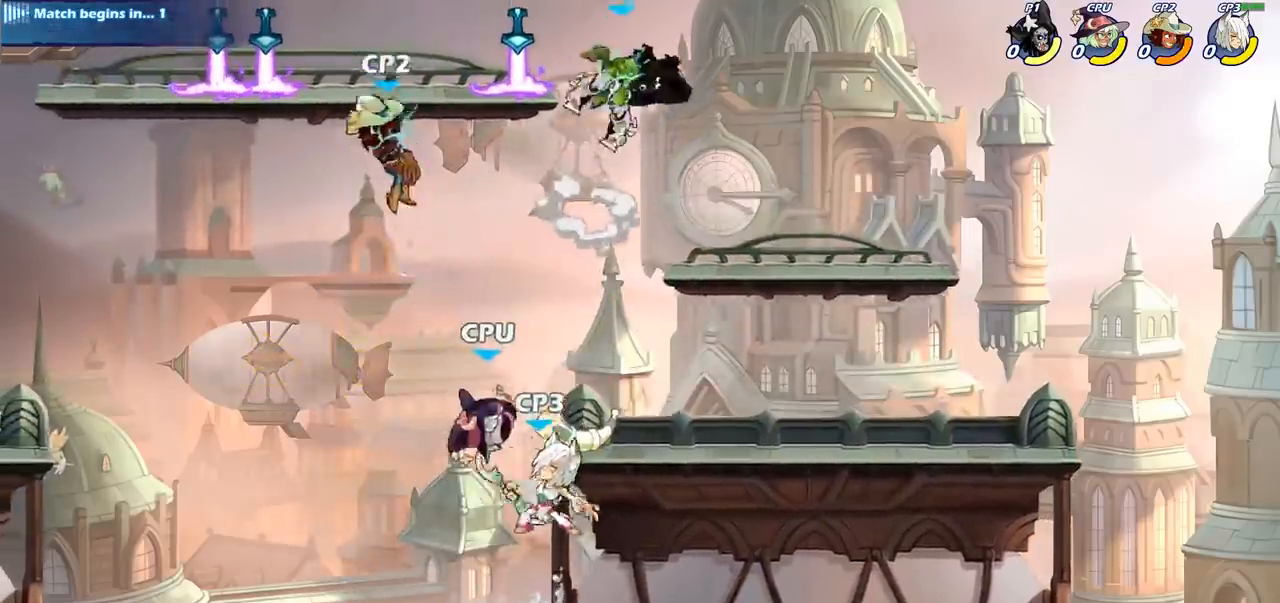
{"buttons": [], "left_stick": "center", "right_stick": "center", "events": [[17, "left_stick", "down-left"], [283, "SQUARE", "down"], [383, "SQUARE", "up"], [383, "left_stick", "center"]]}
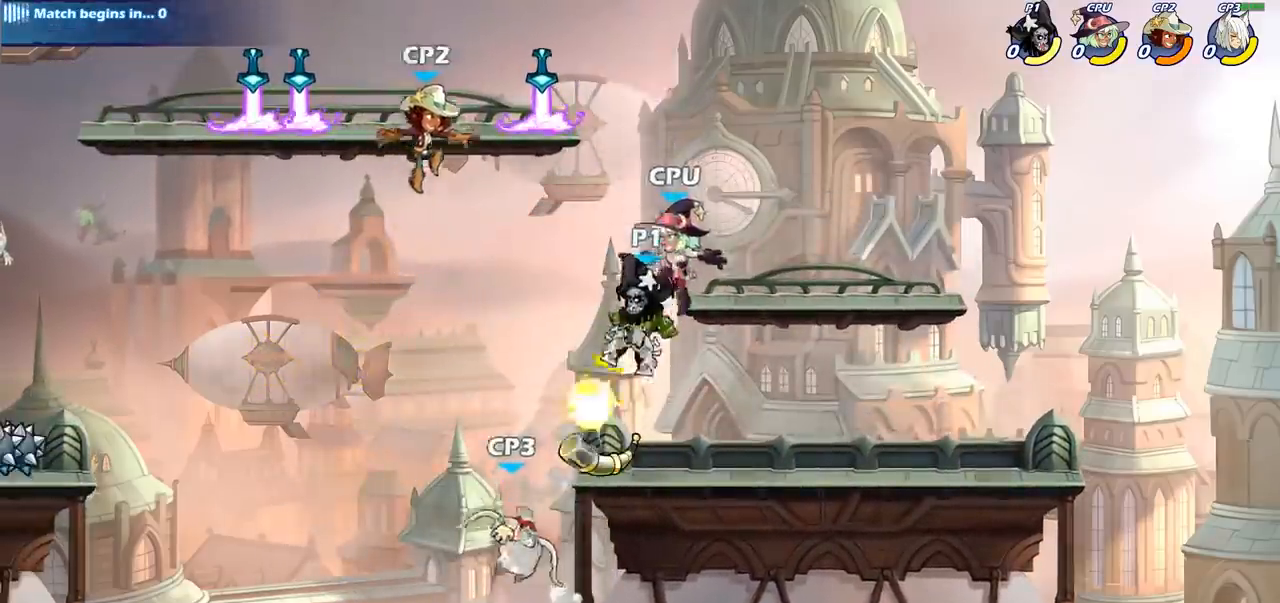
{"buttons": ["SQUARE"], "left_stick": "down", "right_stick": "center", "events": [[433, "left_stick", "down"], [467, "SQUARE", "down"]]}
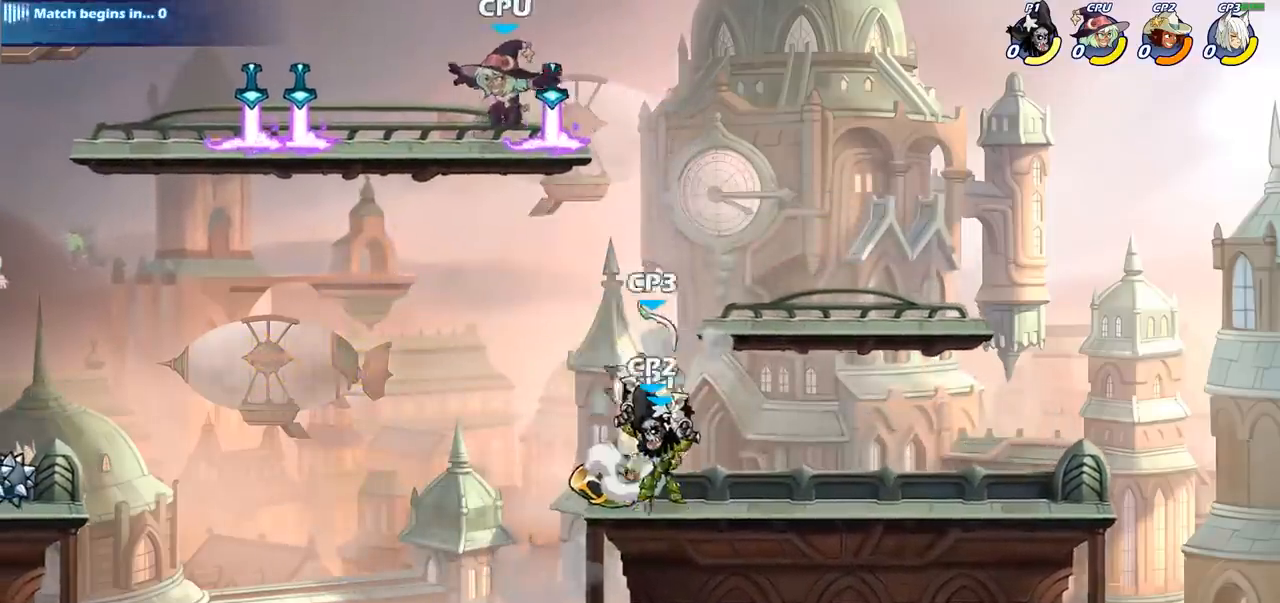
{"buttons": [], "left_stick": "center", "right_stick": "center", "events": [[117, "left_stick", "center"], [133, "SQUARE", "up"]]}